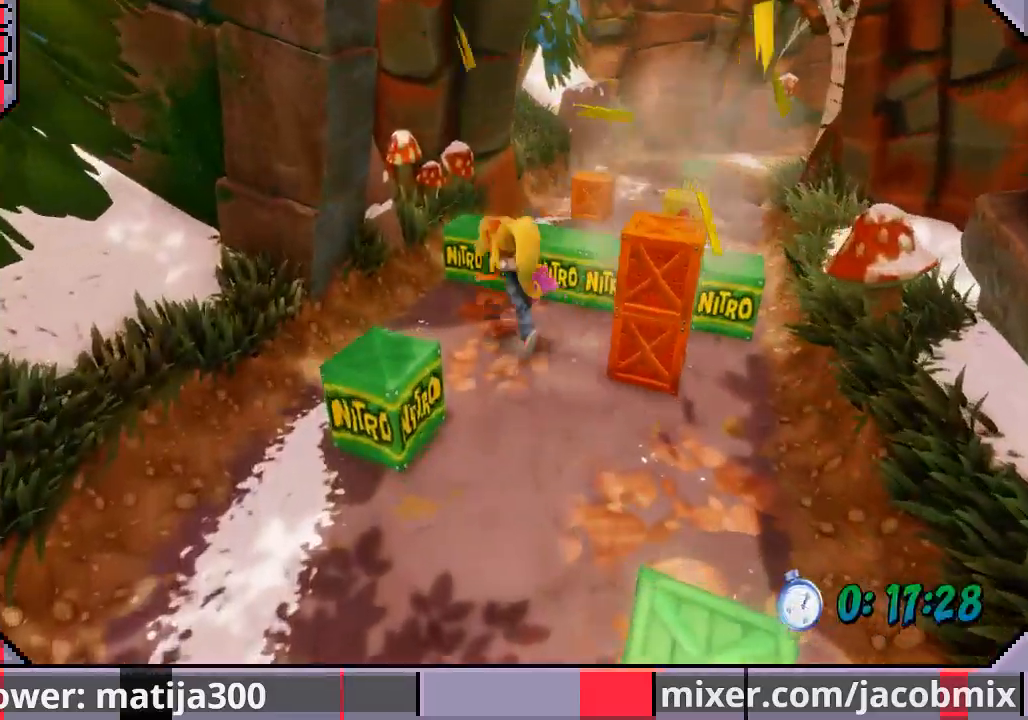
Gameplay with a controller (PlayStation layout); each line is a JSON object with the inputs held at the frame after it (dt_ms = milliseconds from this image to that frame). "events" lists button and stick changes between this image and that frame as [ms after this image, input, new state], when the widget could be followed in between. Not read: L2 R2.
{"dt_ms": 500, "buttons": ["CROSS", "DPAD_UP", "DPAD_RIGHT"], "left_stick": "center", "right_stick": "center", "events": [[33, "DPAD_LEFT", "up"], [67, "CROSS", "down"], [300, "DPAD_RIGHT", "down"]]}
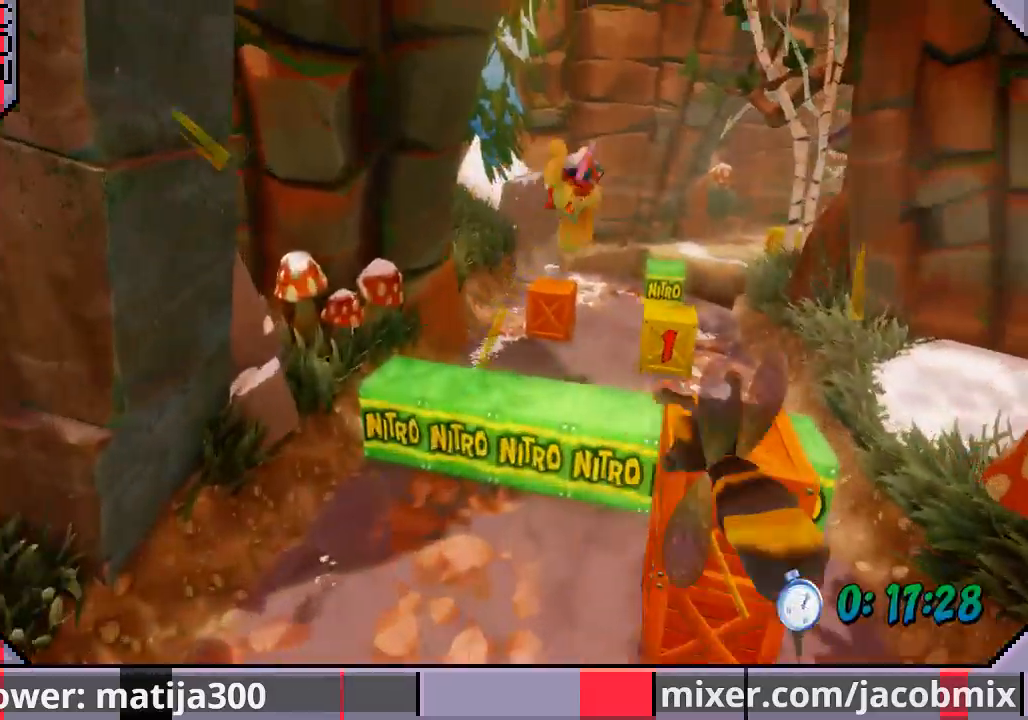
{"dt_ms": 500, "buttons": ["DPAD_UP", "DPAD_LEFT"], "left_stick": "center", "right_stick": "center", "events": [[67, "CROSS", "up"], [167, "SQUARE", "down"], [233, "DPAD_RIGHT", "up"], [267, "DPAD_LEFT", "down"], [300, "SQUARE", "up"]]}
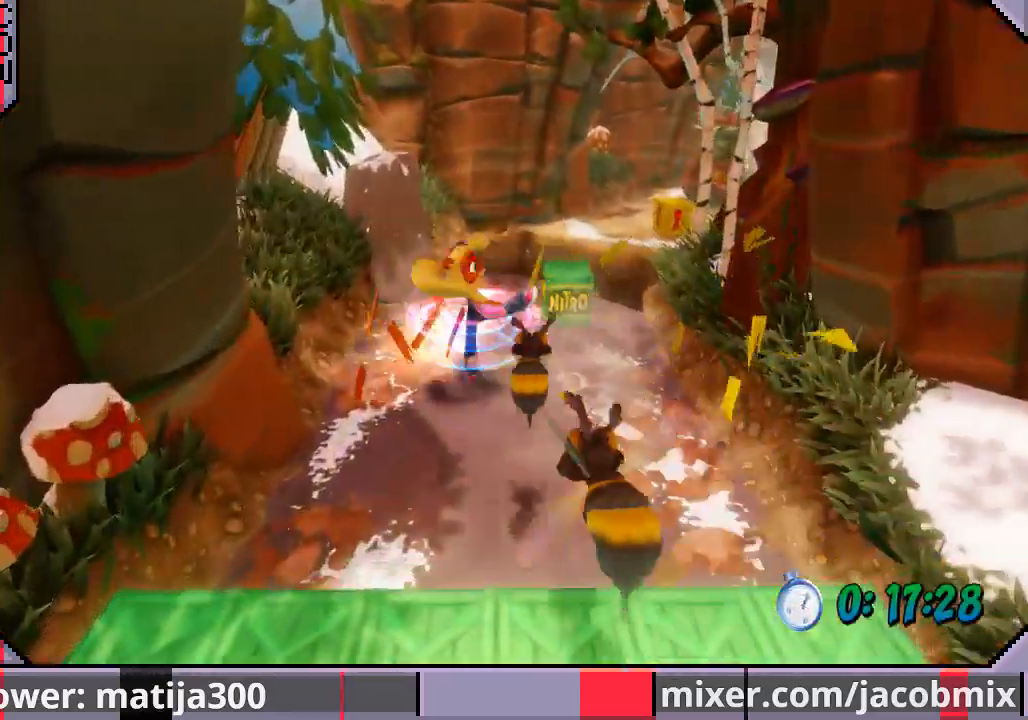
{"dt_ms": 1000, "buttons": ["DPAD_UP", "DPAD_RIGHT"], "left_stick": "center", "right_stick": "center"}
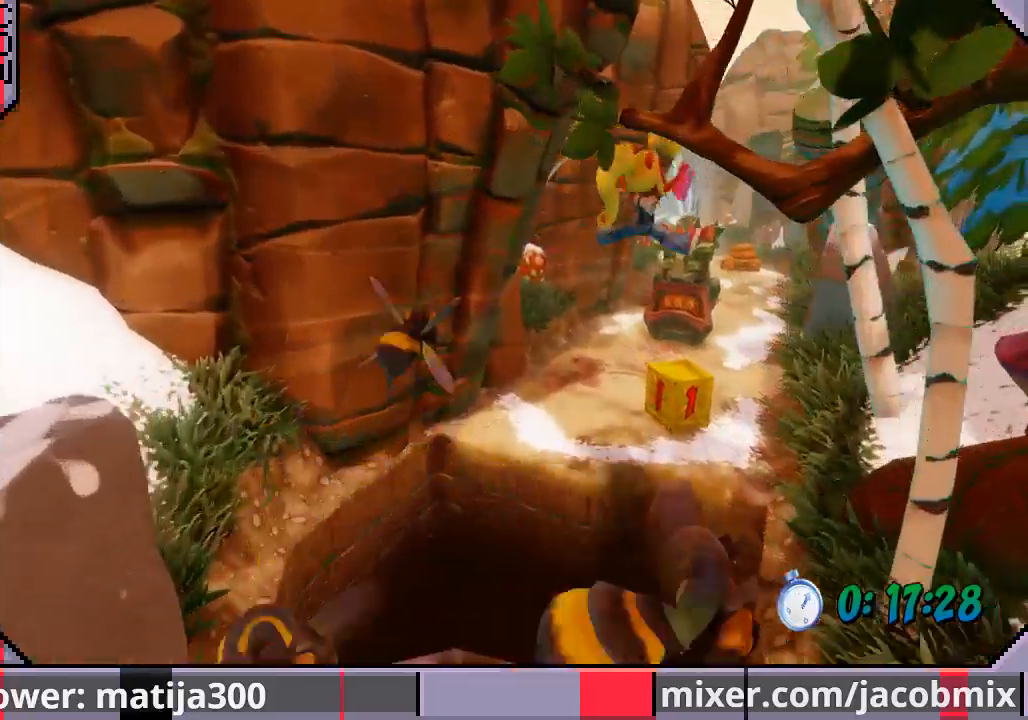
{"dt_ms": 500, "buttons": ["DPAD_UP", "DPAD_RIGHT"], "left_stick": "center", "right_stick": "center", "events": [[67, "SQUARE", "down"], [200, "DPAD_RIGHT", "up"], [200, "SQUARE", "up"], [267, "DPAD_LEFT", "down"], [433, "DPAD_LEFT", "up"], [433, "DPAD_RIGHT", "down"]]}
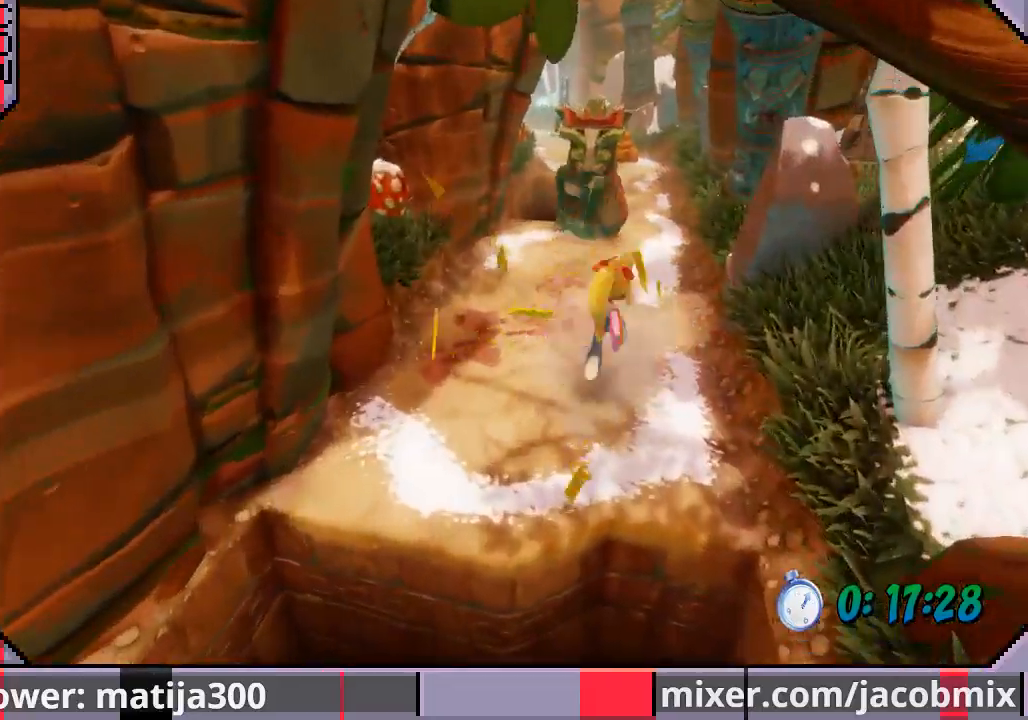
{"dt_ms": 500, "buttons": ["DPAD_UP"], "left_stick": "center", "right_stick": "center", "events": [[200, "DPAD_RIGHT", "up"], [400, "DPAD_RIGHT", "down"], [500, "DPAD_RIGHT", "up"]]}
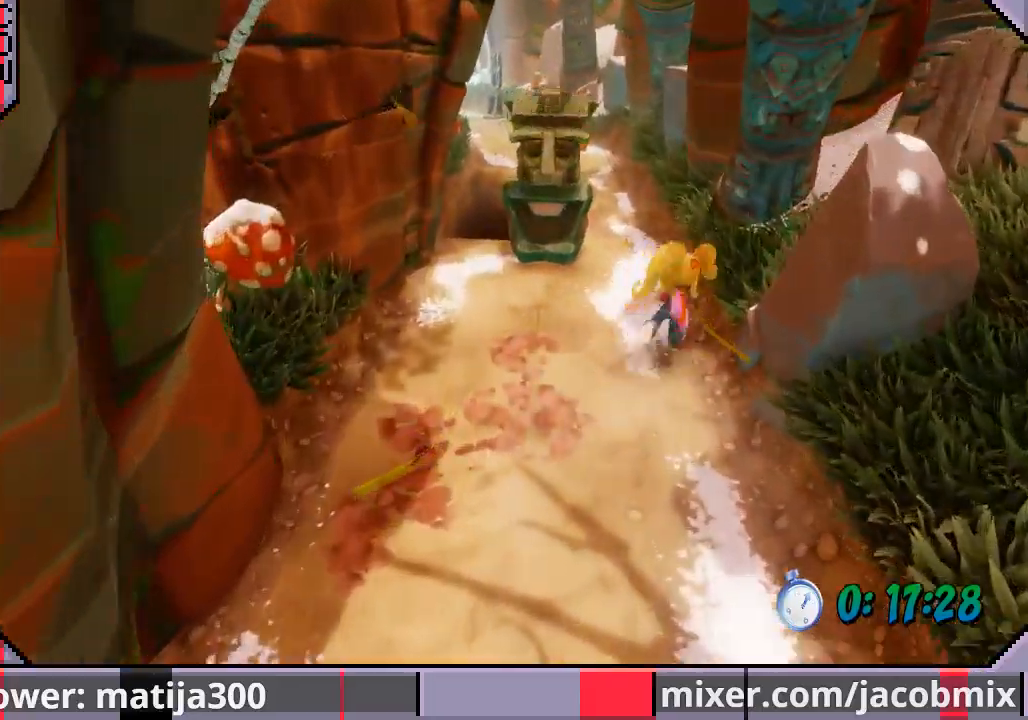
{"dt_ms": 500, "buttons": ["R1", "DPAD_UP"], "left_stick": "center", "right_stick": "center", "events": [[67, "R1", "down"], [300, "CROSS", "down"], [500, "CROSS", "up"]]}
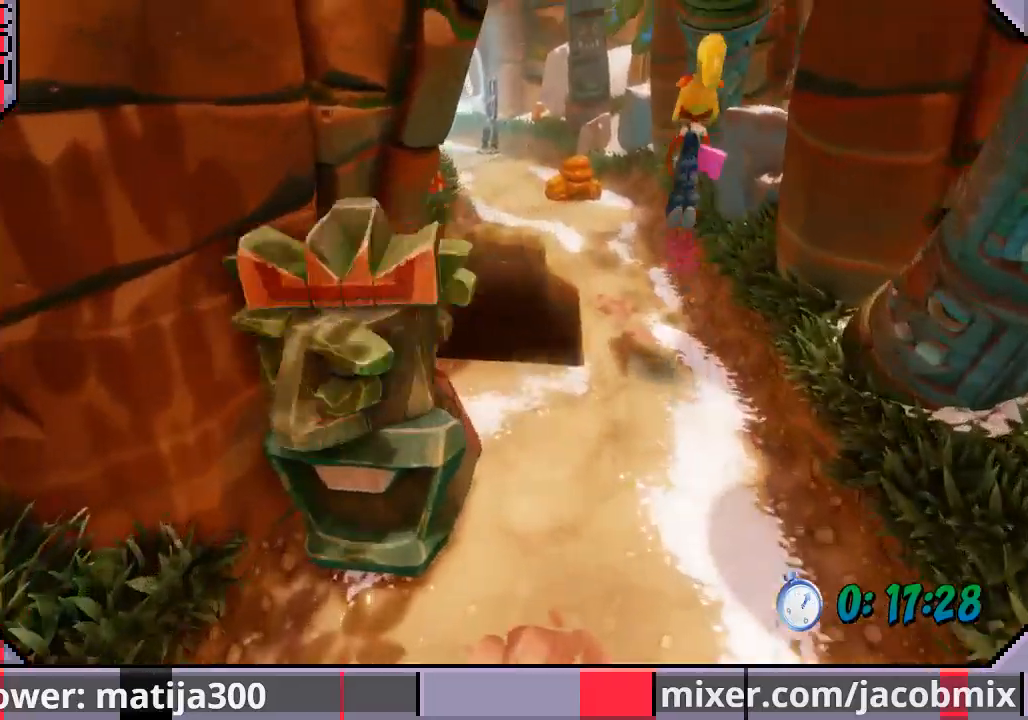
{"dt_ms": 500, "buttons": ["DPAD_UP"], "left_stick": "center", "right_stick": "center", "events": [[33, "R1", "up"]]}
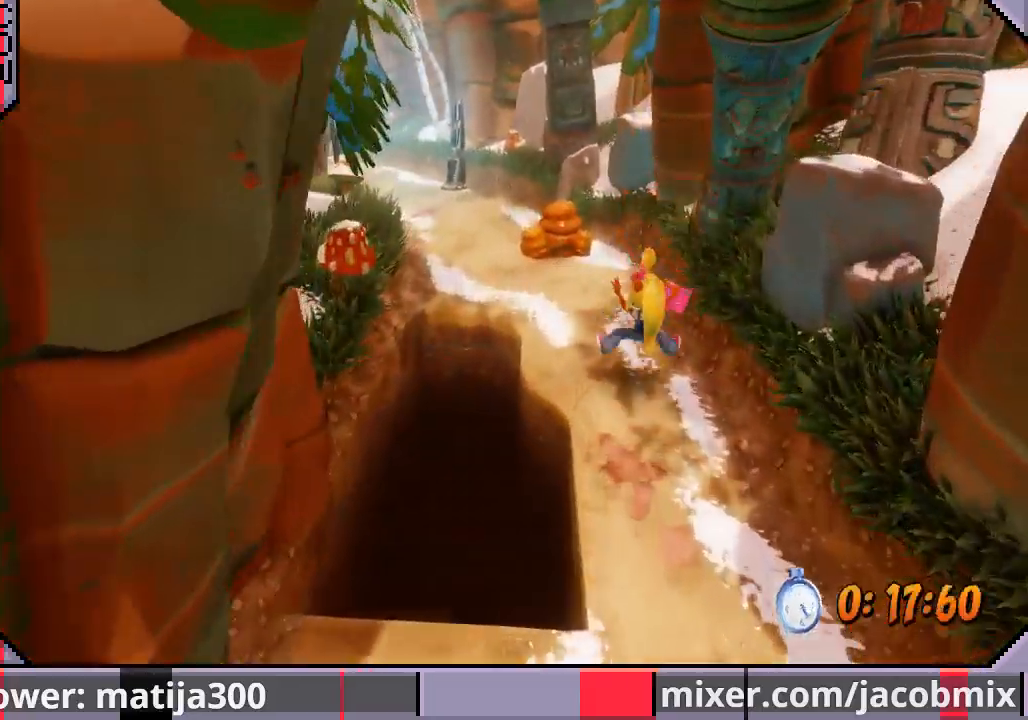
{"dt_ms": 500, "buttons": ["CROSS", "R1", "DPAD_UP", "DPAD_LEFT"], "left_stick": "center", "right_stick": "center", "events": [[100, "R1", "down"], [200, "DPAD_LEFT", "down"], [267, "CROSS", "down"]]}
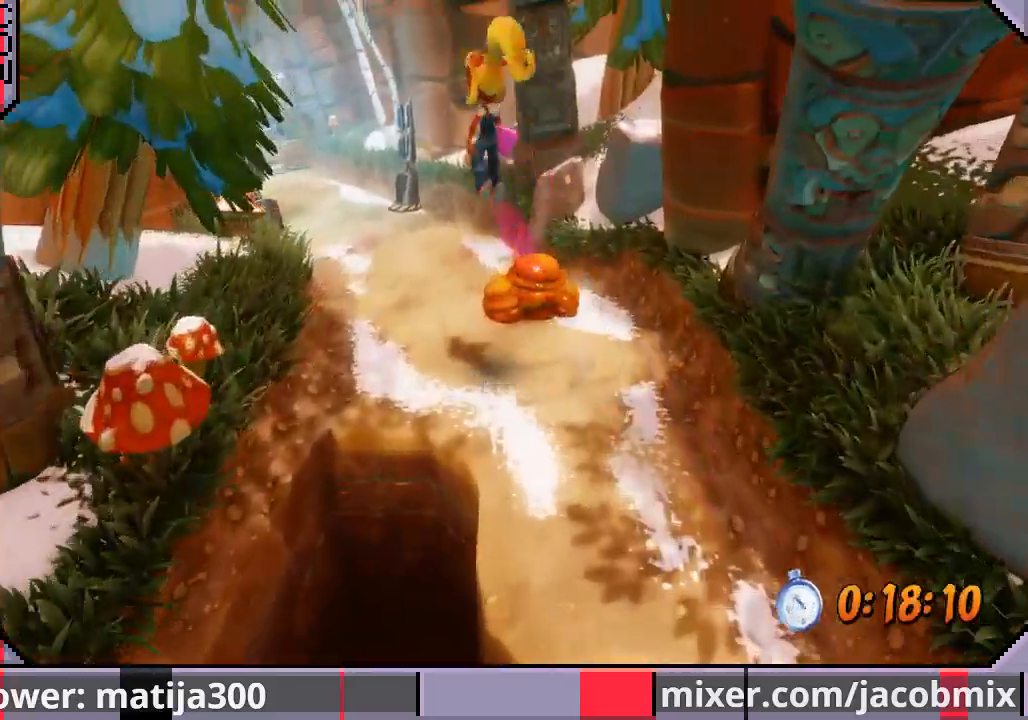
{"dt_ms": 500, "buttons": ["DPAD_UP"], "left_stick": "center", "right_stick": "center", "events": [[67, "CROSS", "up"], [67, "R1", "up"], [300, "DPAD_LEFT", "up"]]}
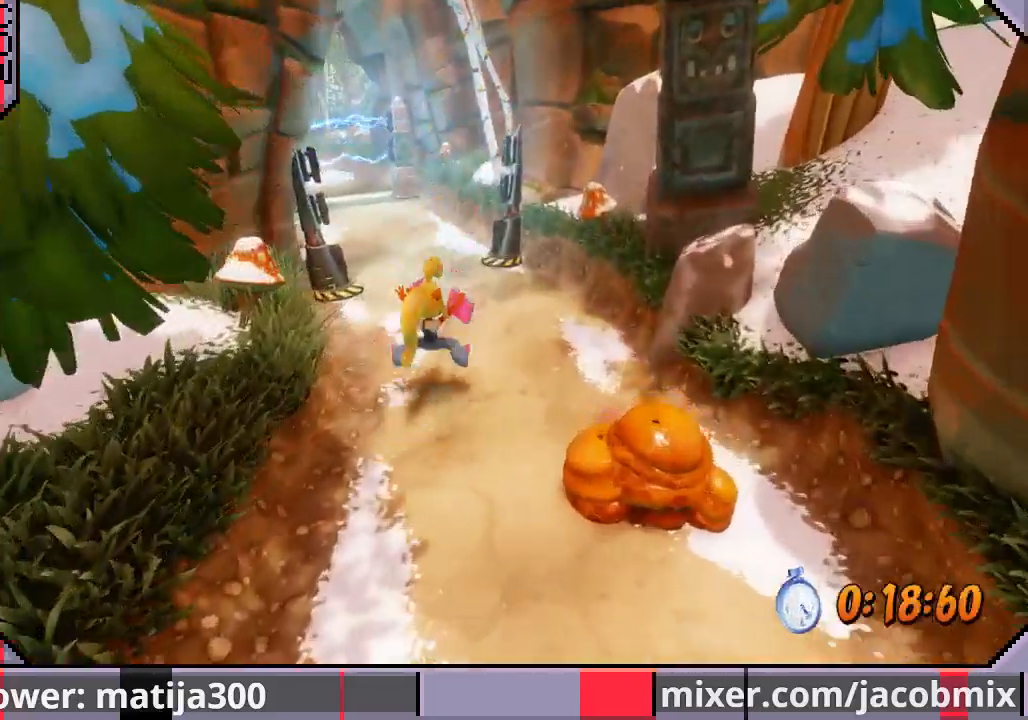
{"dt_ms": 500, "buttons": ["DPAD_UP", "DPAD_LEFT"], "left_stick": "center", "right_stick": "center", "events": [[233, "DPAD_RIGHT", "down"], [367, "DPAD_RIGHT", "up"], [400, "DPAD_LEFT", "down"]]}
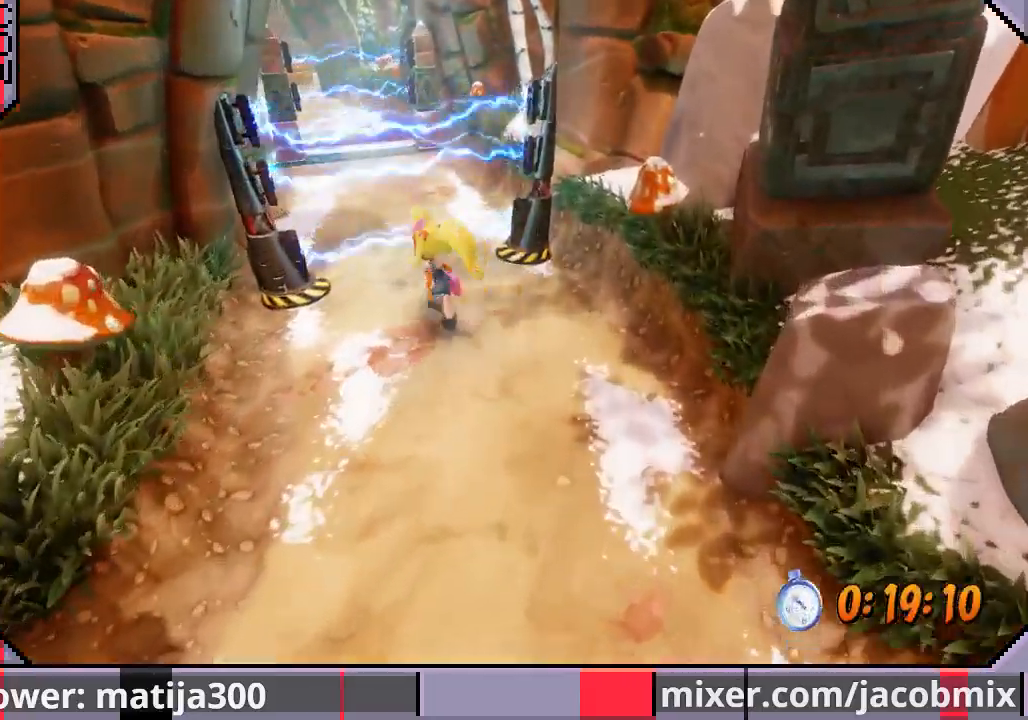
{"dt_ms": 500, "buttons": [], "left_stick": "center", "right_stick": "center", "events": [[67, "DPAD_UP", "up"], [100, "DPAD_LEFT", "up"], [300, "DPAD_DOWN", "down"], [500, "DPAD_DOWN", "up"]]}
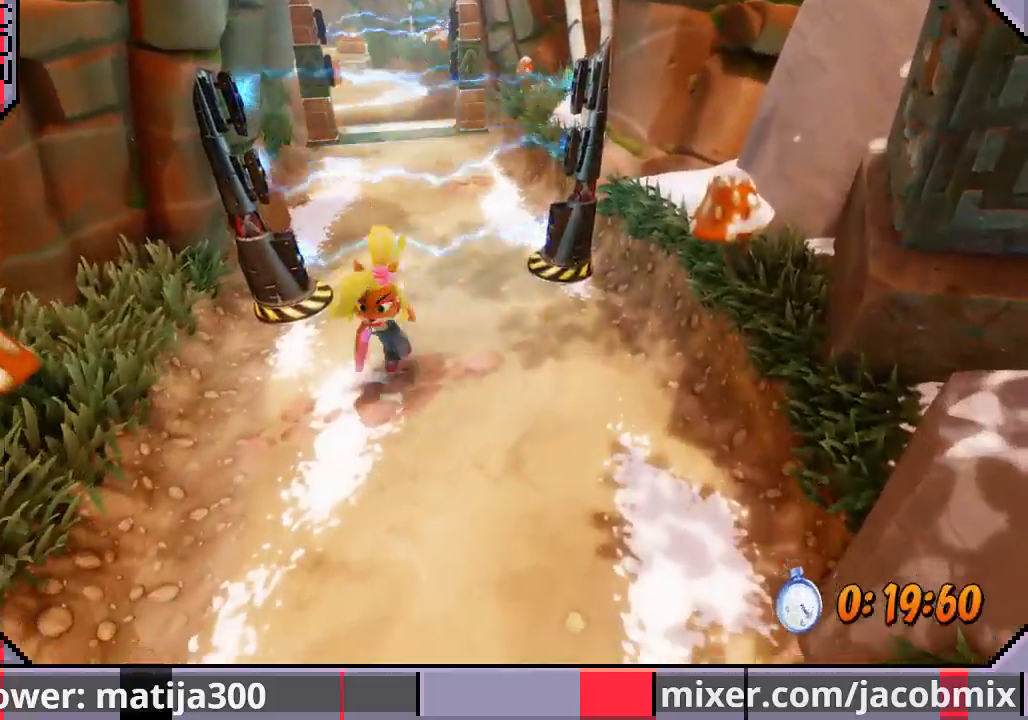
{"dt_ms": 500, "buttons": ["DPAD_DOWN", "DPAD_RIGHT"], "left_stick": "center", "right_stick": "center", "events": [[333, "DPAD_DOWN", "down"], [333, "DPAD_RIGHT", "down"], [367, "SQUARE", "down"], [500, "SQUARE", "up"]]}
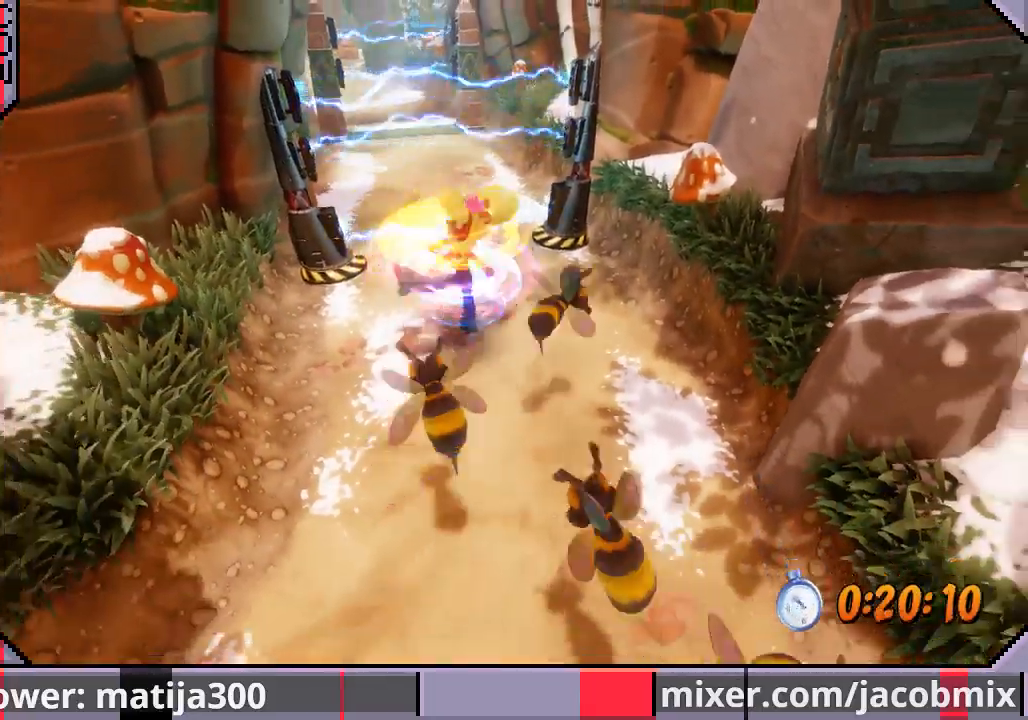
{"dt_ms": 500, "buttons": ["DPAD_UP", "DPAD_RIGHT"], "left_stick": "center", "right_stick": "center"}
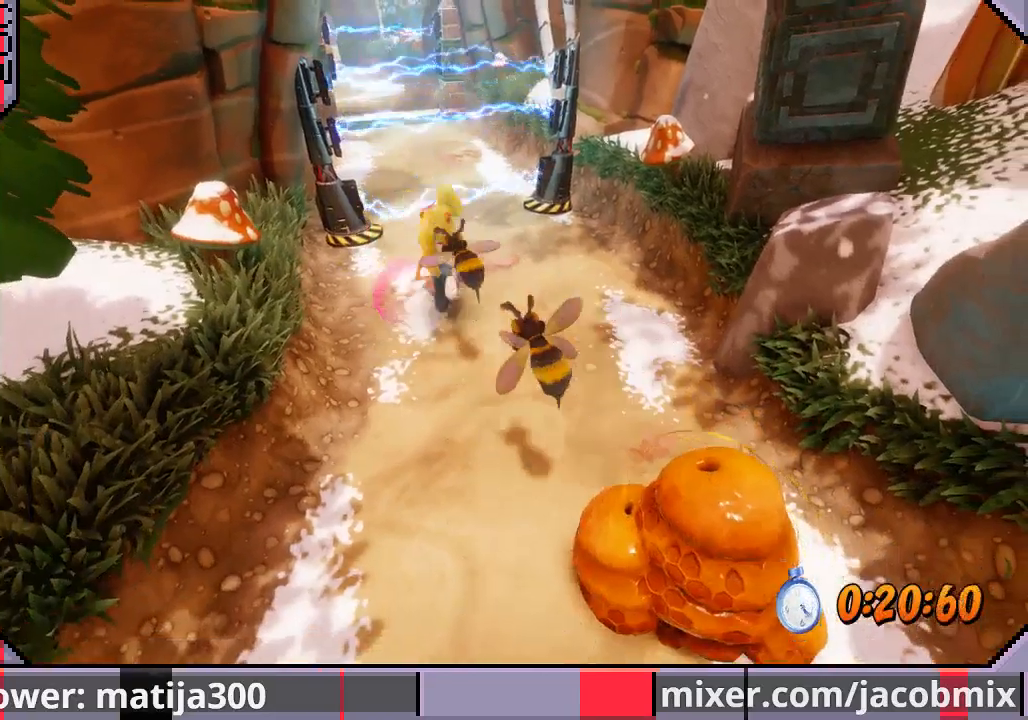
{"dt_ms": 500, "buttons": ["DPAD_UP", "DPAD_LEFT"], "left_stick": "center", "right_stick": "center"}
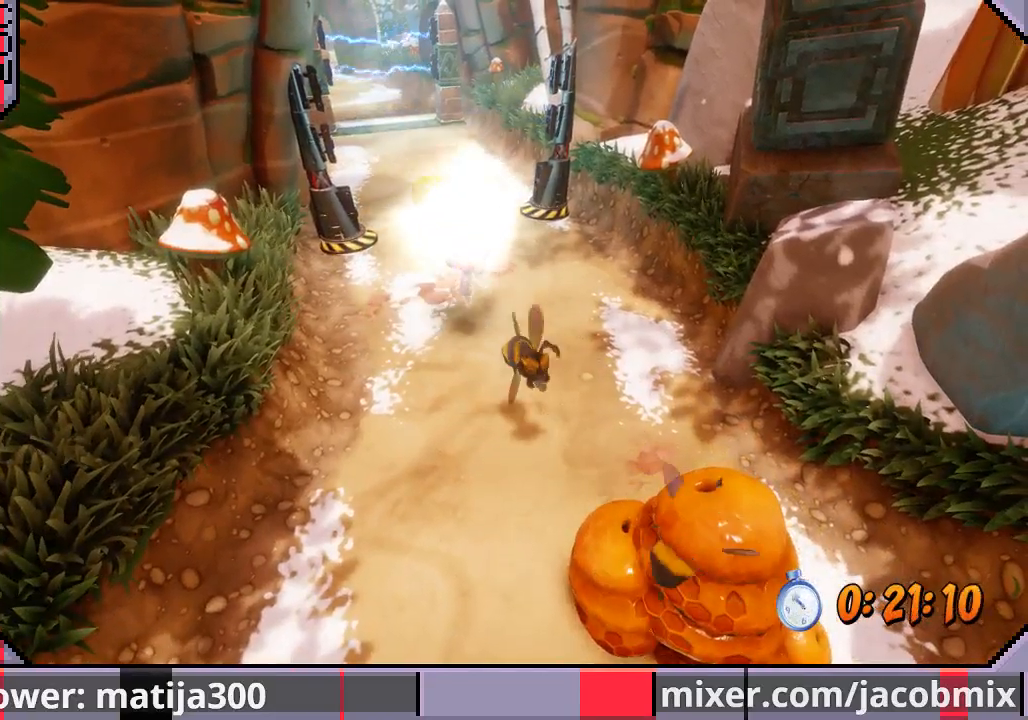
{"dt_ms": 500, "buttons": [], "left_stick": "center", "right_stick": "center", "events": [[33, "DPAD_LEFT", "up"], [33, "DPAD_UP", "up"]]}
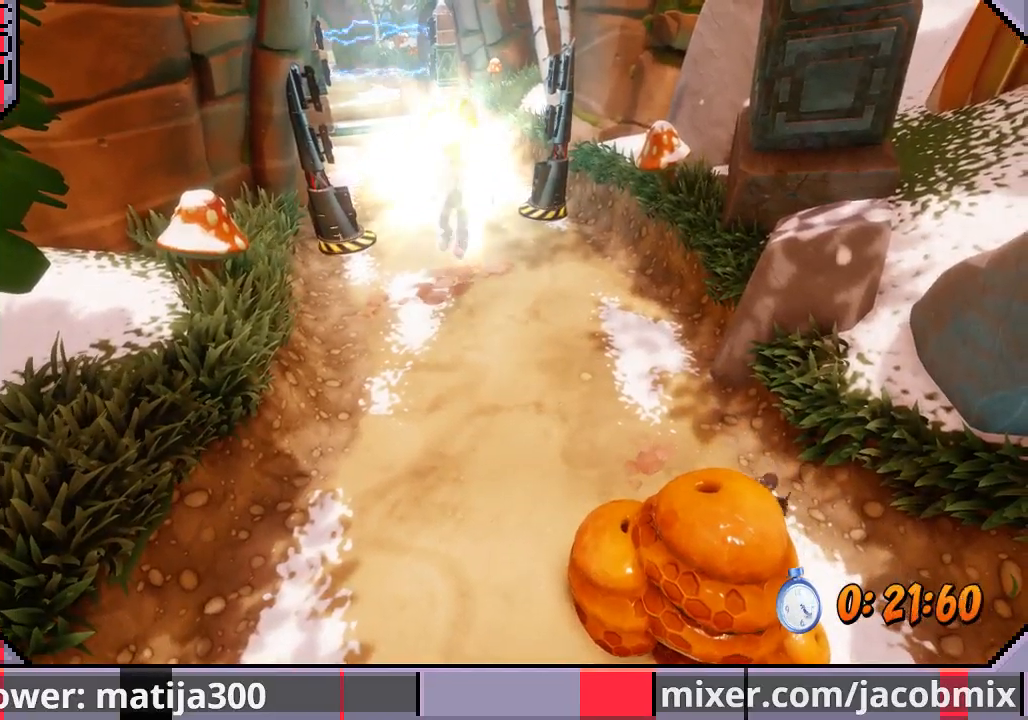
{"dt_ms": 500, "buttons": [], "left_stick": "center", "right_stick": "center", "events": []}
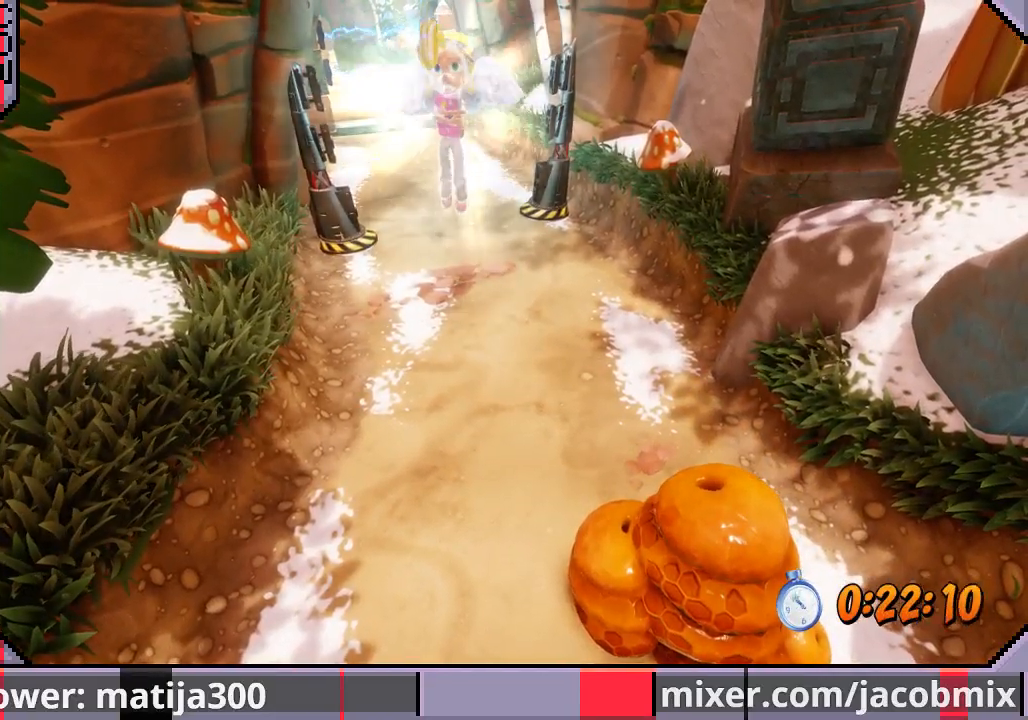
{"dt_ms": 500, "buttons": [], "left_stick": "center", "right_stick": "center", "events": []}
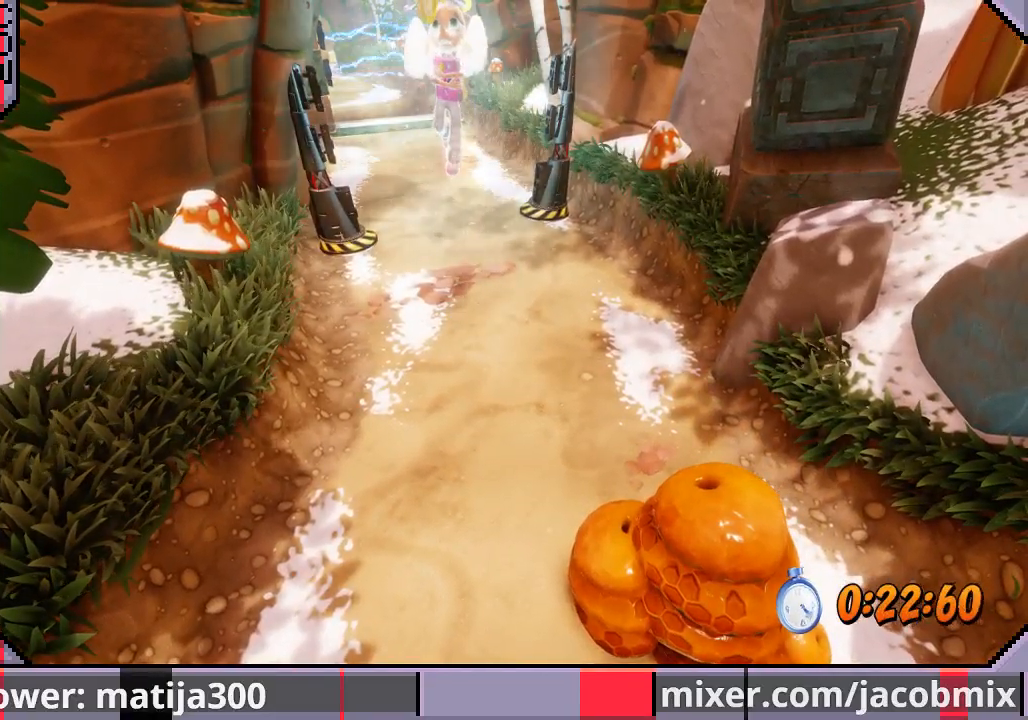
{"dt_ms": 500, "buttons": [], "left_stick": "center", "right_stick": "center", "events": []}
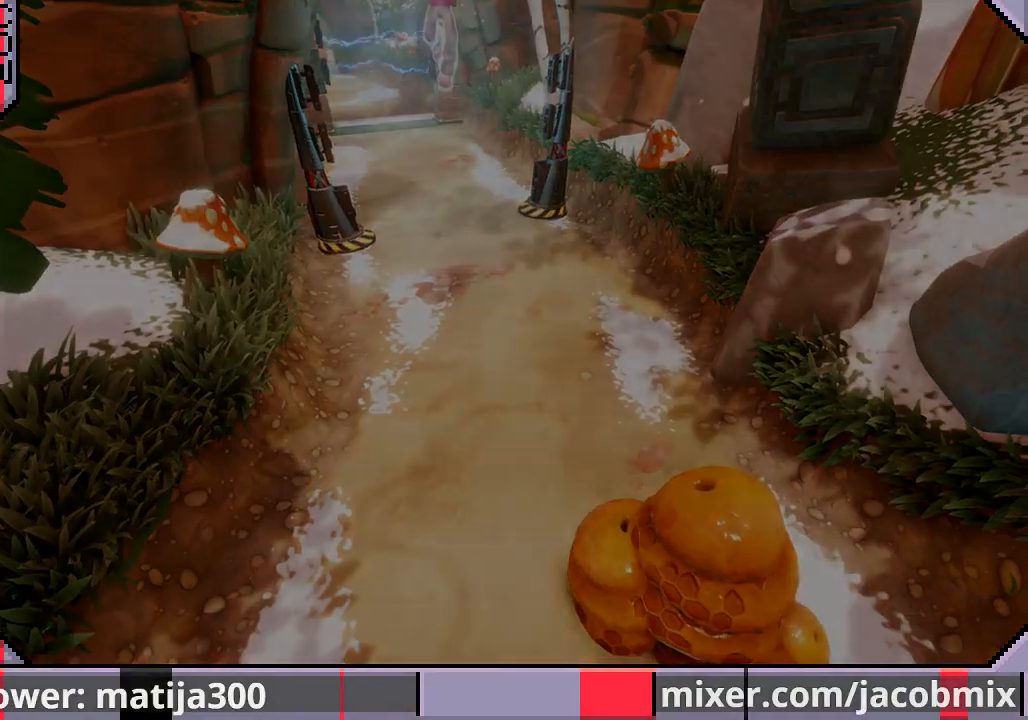
{"dt_ms": 500, "buttons": ["DPAD_UP", "DPAD_LEFT"], "left_stick": "center", "right_stick": "center", "events": [[267, "DPAD_LEFT", "down"], [300, "DPAD_UP", "down"]]}
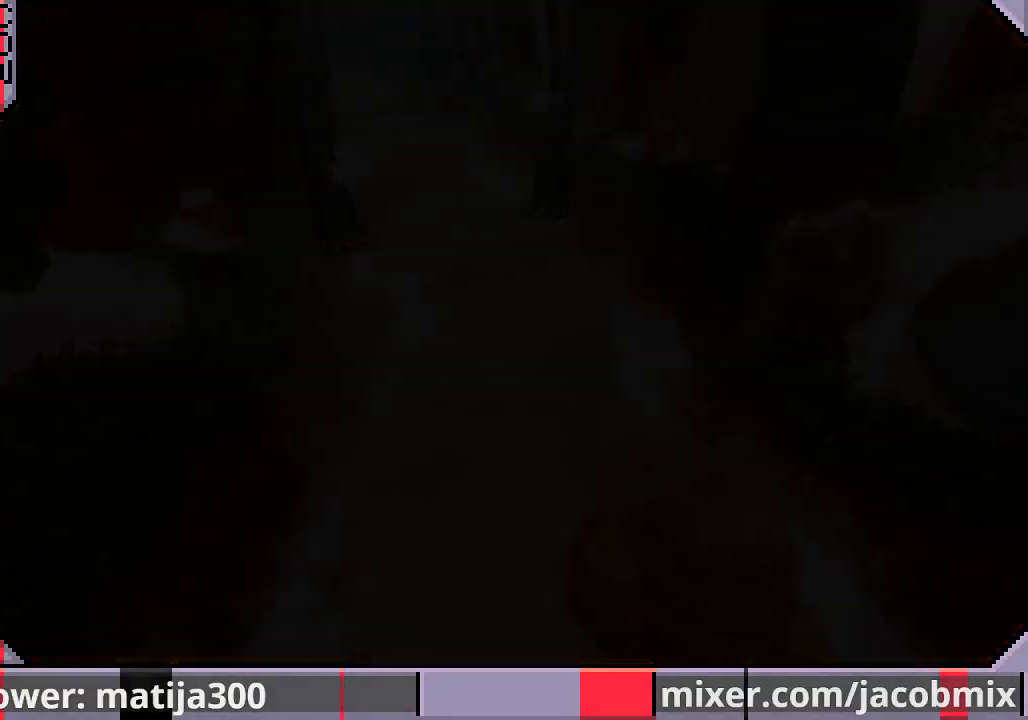
{"dt_ms": 500, "buttons": ["DPAD_UP"], "left_stick": "center", "right_stick": "center", "events": [[67, "DPAD_LEFT", "up"]]}
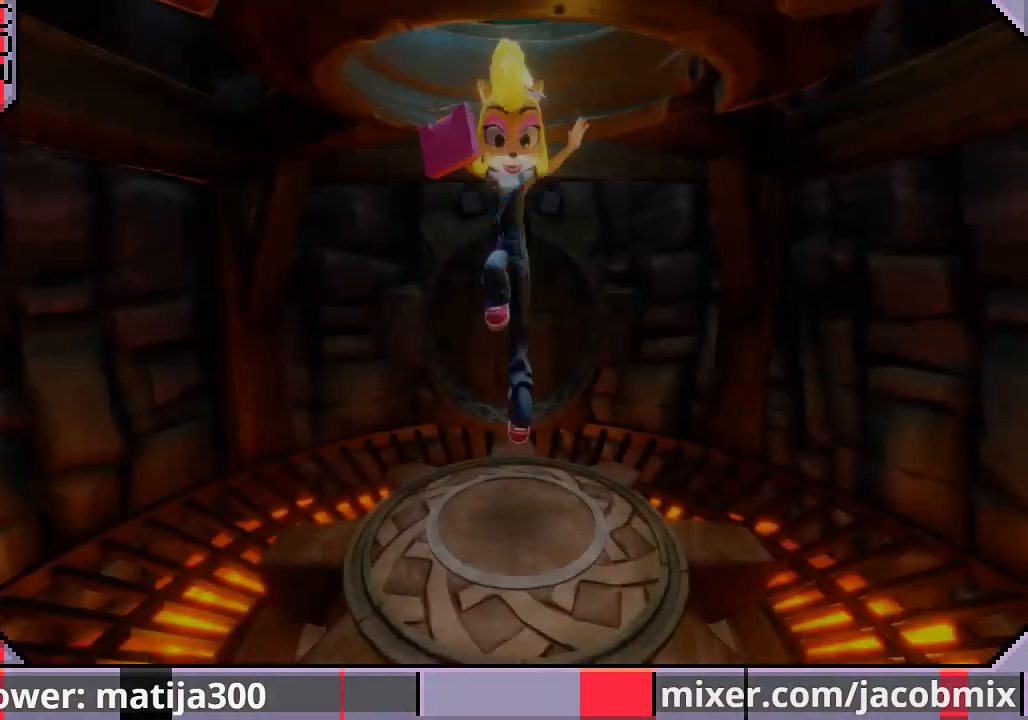
{"dt_ms": 500, "buttons": ["DPAD_UP"], "left_stick": "center", "right_stick": "center", "events": []}
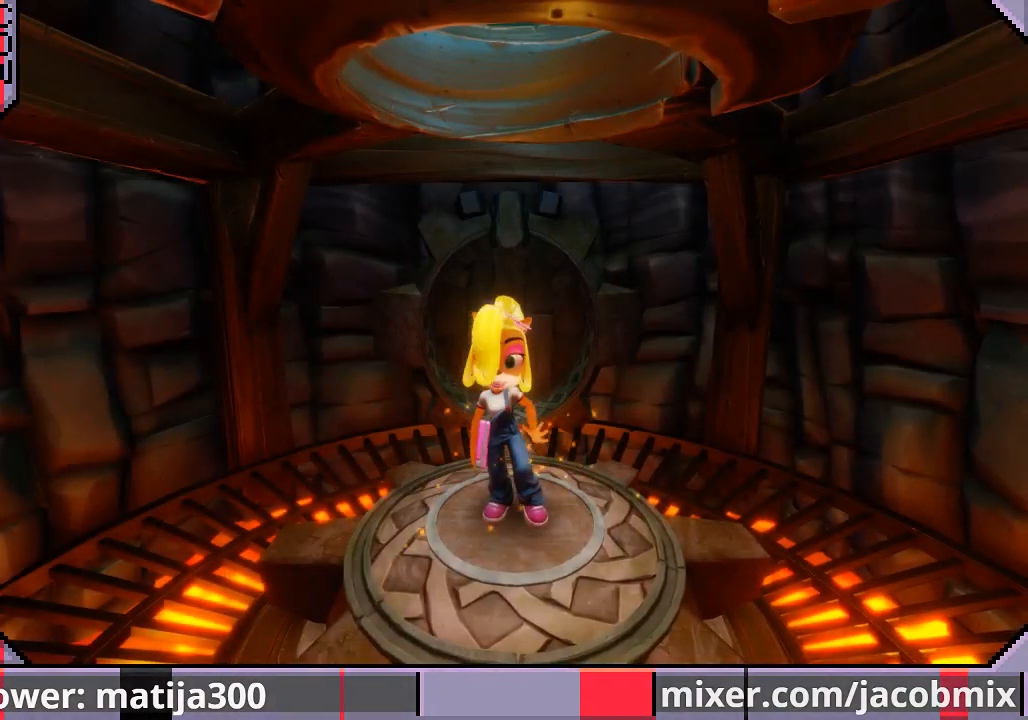
{"dt_ms": 500, "buttons": ["DPAD_UP"], "left_stick": "center", "right_stick": "center", "events": []}
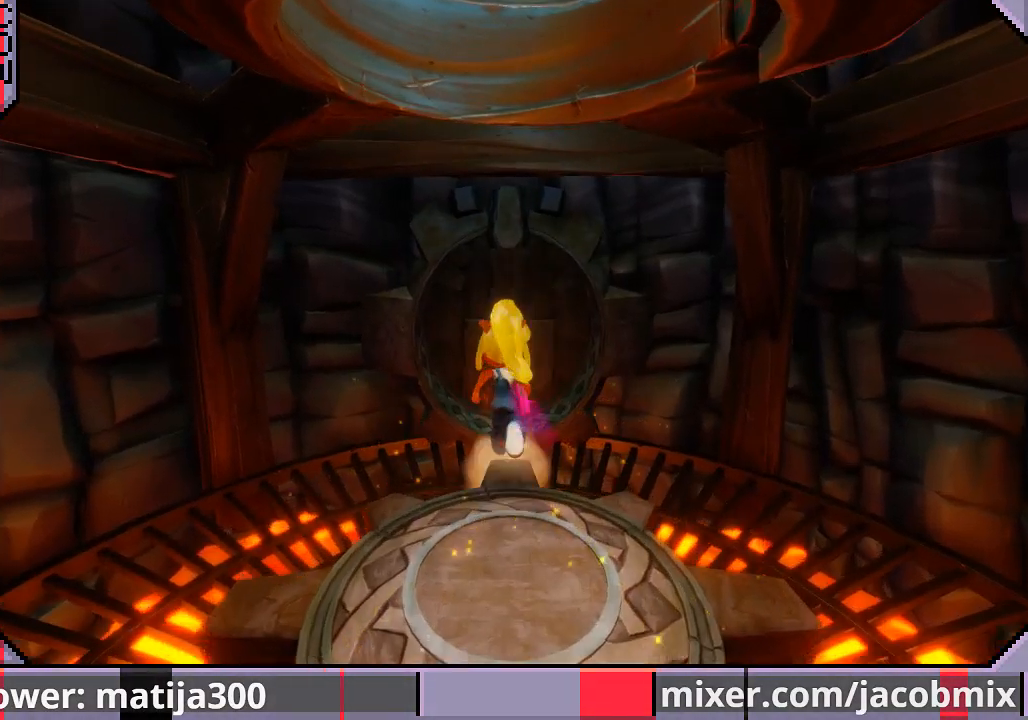
{"dt_ms": 500, "buttons": ["CROSS", "DPAD_UP"], "left_stick": "center", "right_stick": "center", "events": [[400, "CROSS", "down"]]}
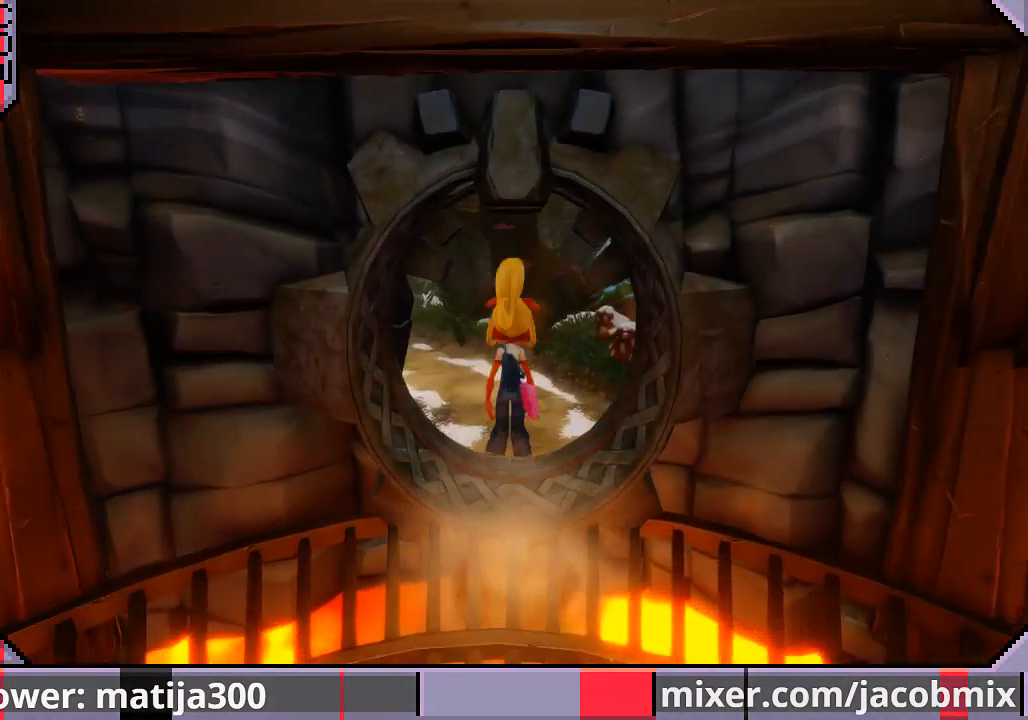
{"dt_ms": 500, "buttons": ["DPAD_UP"], "left_stick": "center", "right_stick": "center", "events": [[67, "CROSS", "up"]]}
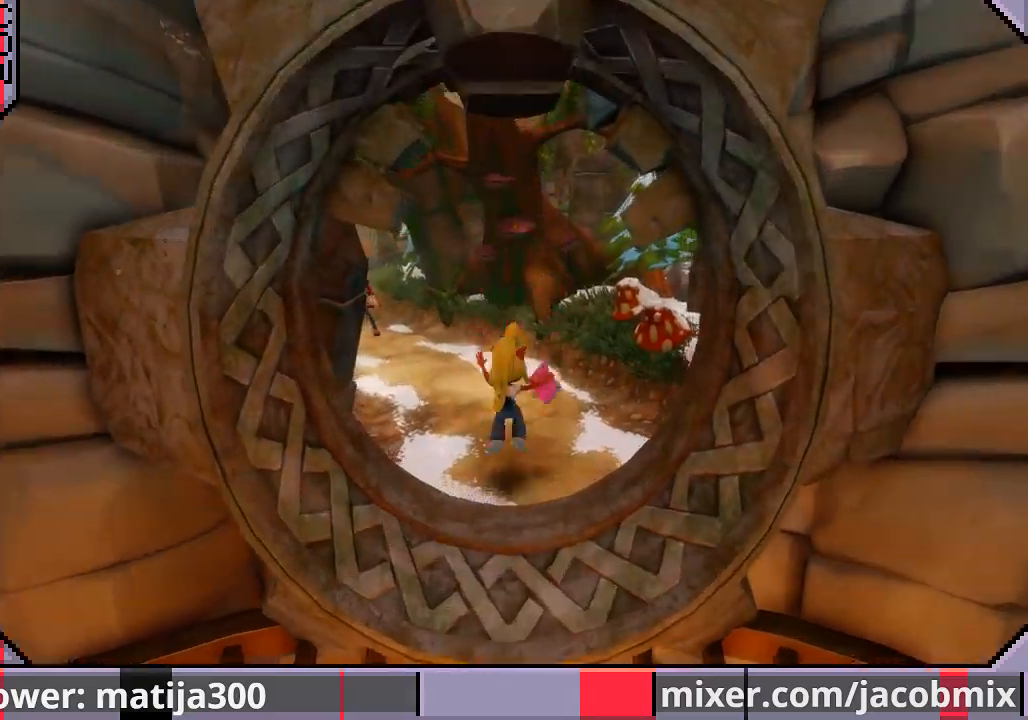
{"dt_ms": 500, "buttons": ["DPAD_UP", "DPAD_LEFT"], "left_stick": "center", "right_stick": "center", "events": [[167, "DPAD_LEFT", "down"]]}
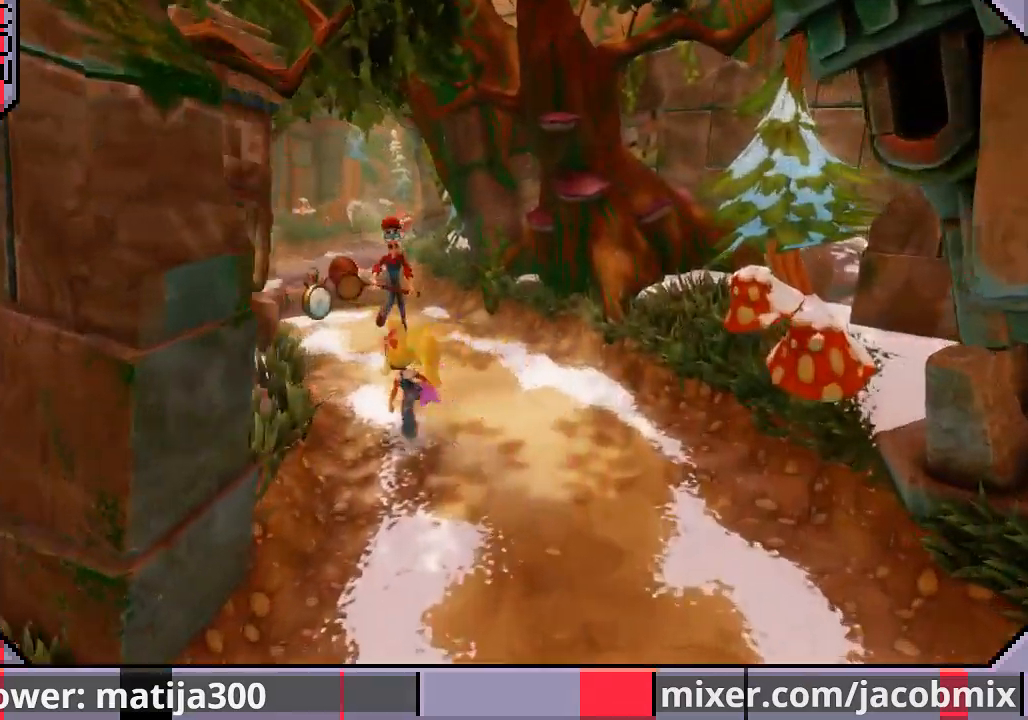
{"dt_ms": 500, "buttons": ["DPAD_UP", "DPAD_LEFT"], "left_stick": "center", "right_stick": "center", "events": [[33, "DPAD_LEFT", "up"], [167, "R1", "down"], [200, "SQUARE", "down"], [367, "R1", "up"], [367, "SQUARE", "up"], [400, "DPAD_LEFT", "down"]]}
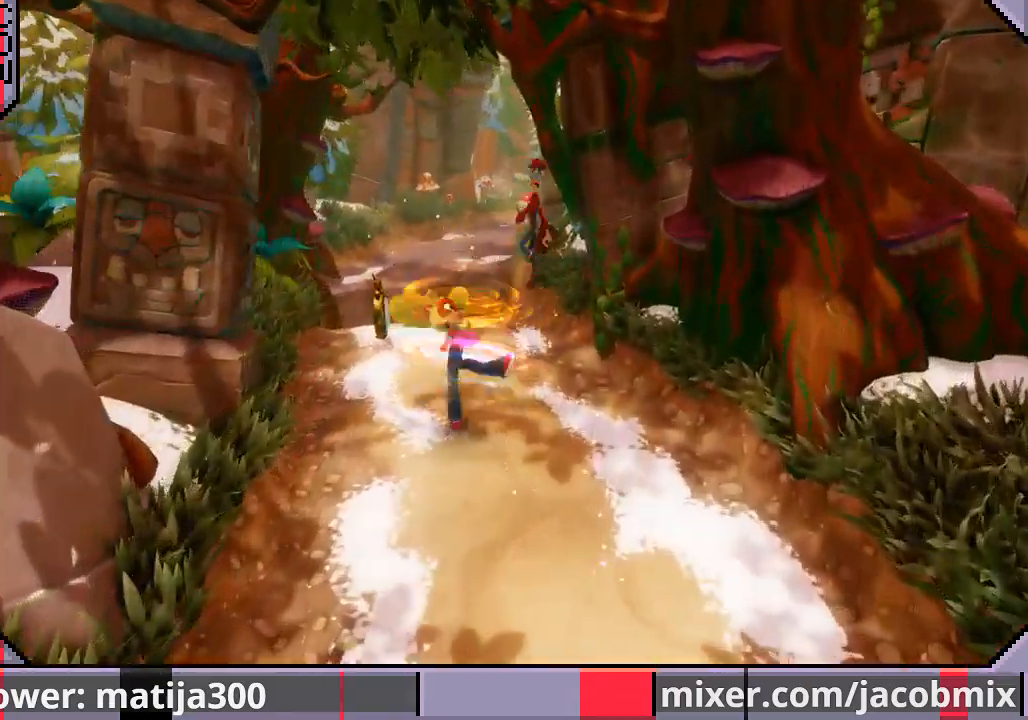
{"dt_ms": 500, "buttons": ["R1", "DPAD_UP"], "left_stick": "center", "right_stick": "center", "events": [[267, "DPAD_LEFT", "up"], [500, "R1", "down"]]}
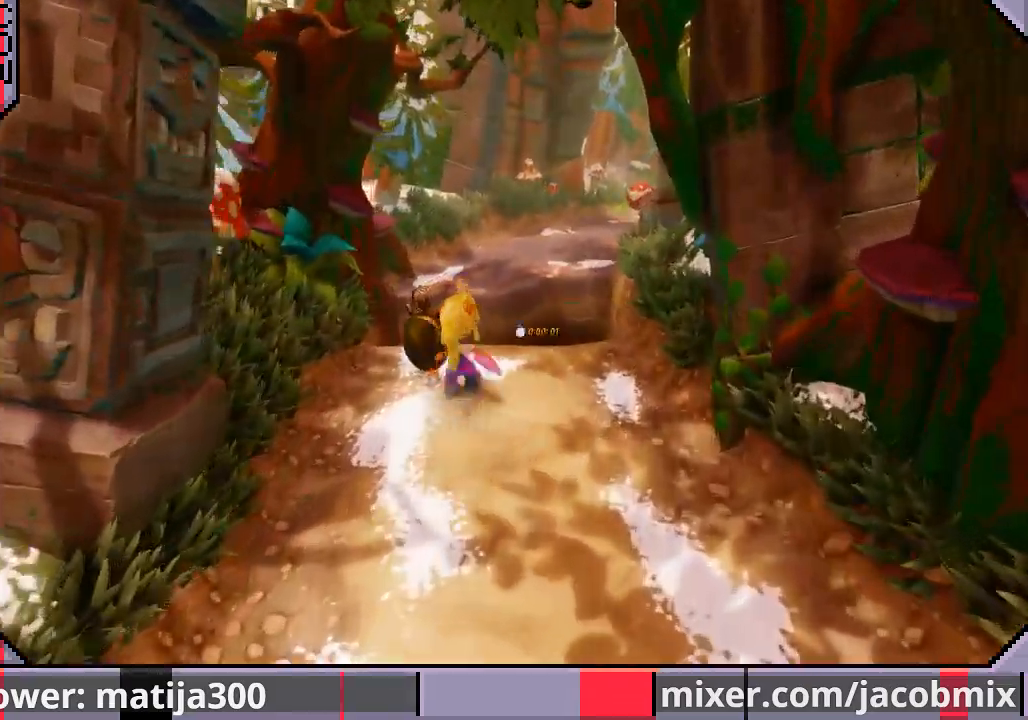
{"dt_ms": 500, "buttons": ["CROSS", "R1", "DPAD_UP"], "left_stick": "center", "right_stick": "center", "events": [[200, "CROSS", "down"]]}
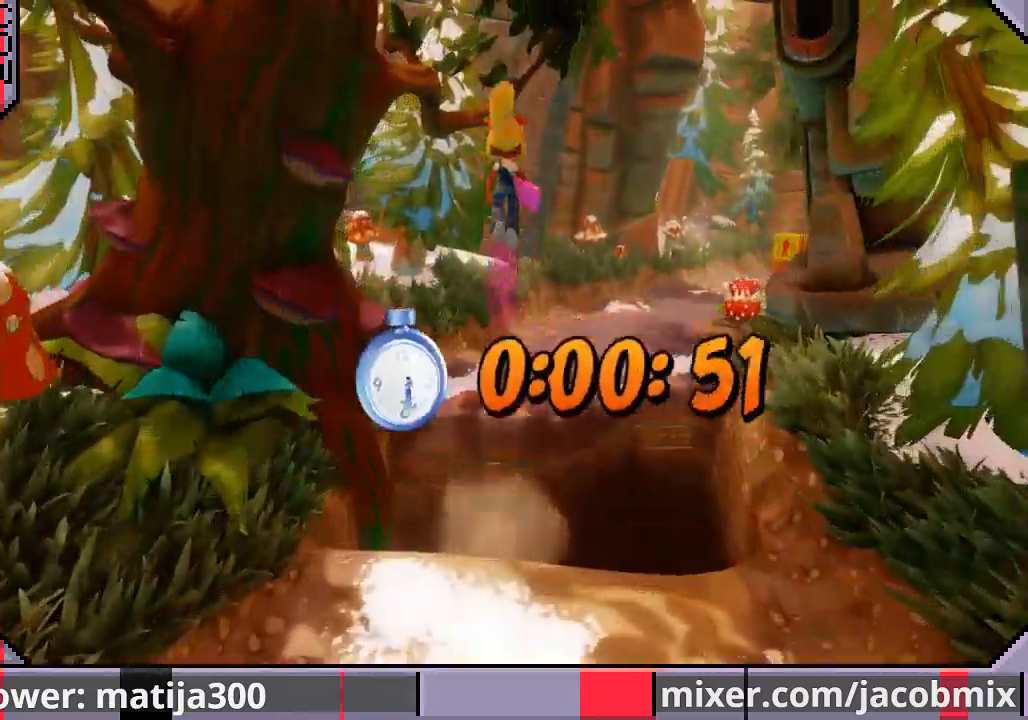
{"dt_ms": 500, "buttons": ["DPAD_UP"], "left_stick": "center", "right_stick": "center", "events": [[33, "DPAD_RIGHT", "down"], [67, "R1", "up"], [133, "CROSS", "up"], [300, "DPAD_RIGHT", "up"]]}